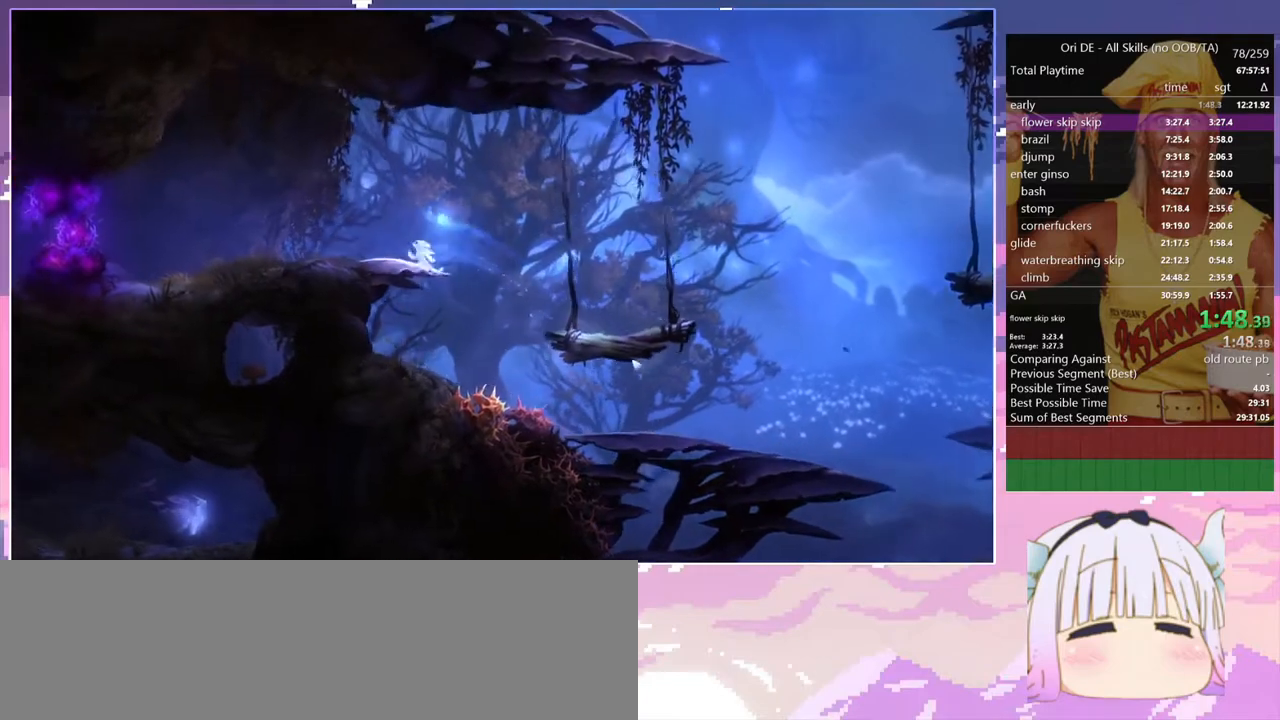
Gameplay with keyboard; each line is a JSON object with the keys held at the frame after it. "events" lists presses ("down") and releases ("up") of "bash", "bash2", "bash3", "bash4", "bz", "cdash", "cjump", "confirm", "d", "dash", "dbash", "debug", "escape", "glide", "glimb", "grndc", "grnde", "jump", "pause", "q", "rjump", "s", "sa", "save", "space", "spirit", "toggle" and "z" between this image and that frame as [ms after this image, input, new state], when the widget could be followed in between. No other keys are recorded. Mouse input is not recorded. Key names are as the overlay labels them; some are game actions (e.g. jump) rather than physical keys.
{"keys": ["q"], "events": [[17, "space", "down"], [100, "space", "up"], [300, "spirit", "down"], [483, "spirit", "up"]]}
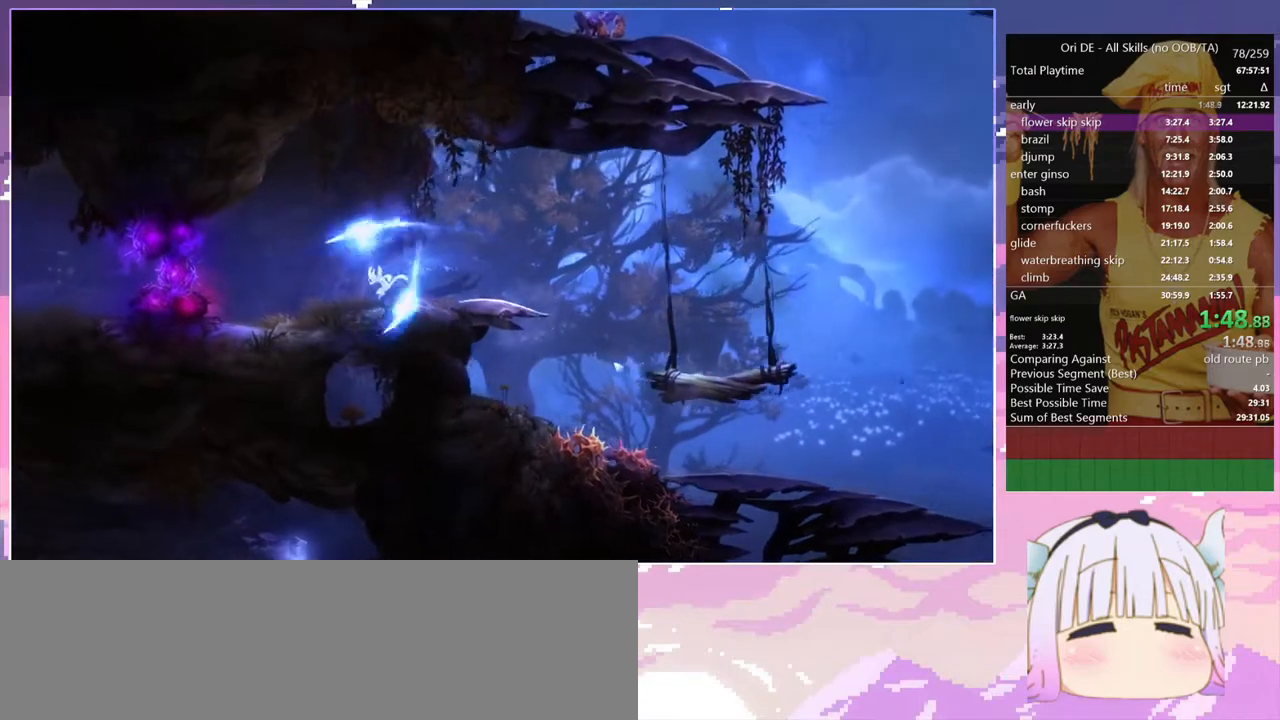
{"keys": ["q", "spirit"], "events": [[33, "spirit", "down"], [67, "spirit", "up"], [400, "spirit", "down"]]}
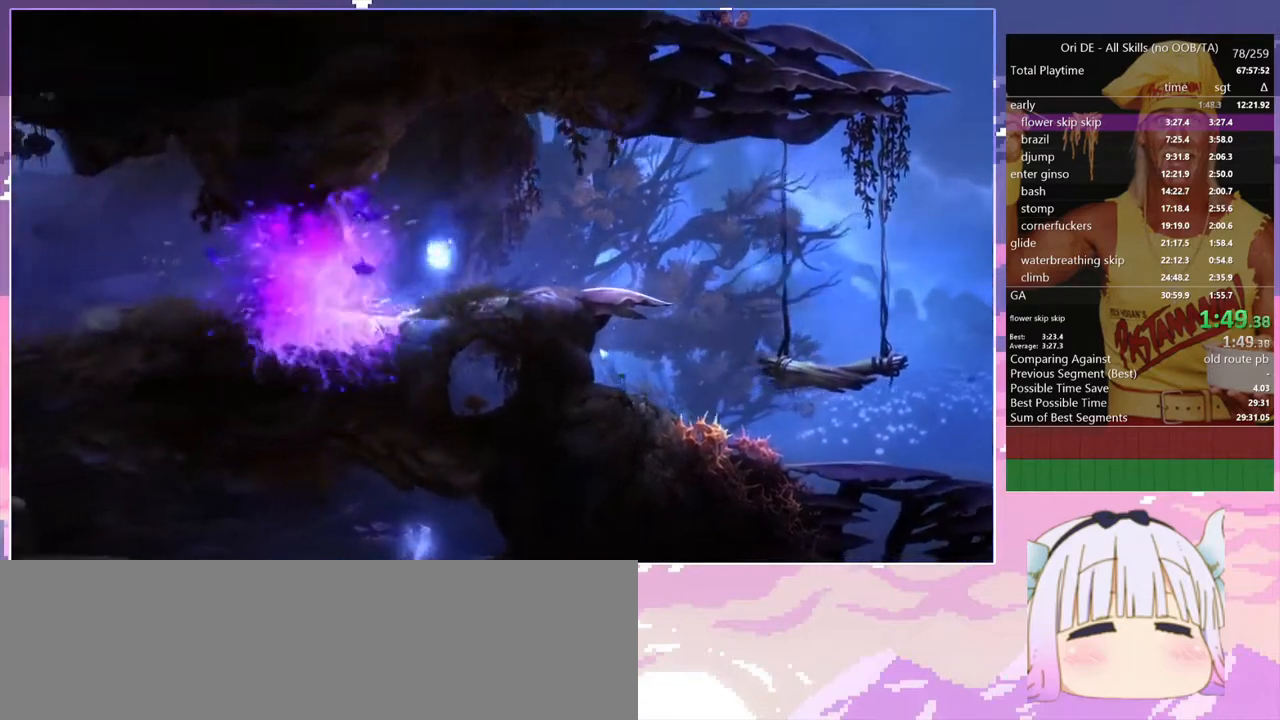
{"keys": ["spirit"], "events": [[83, "q", "up"], [133, "spirit", "up"], [367, "spirit", "down"]]}
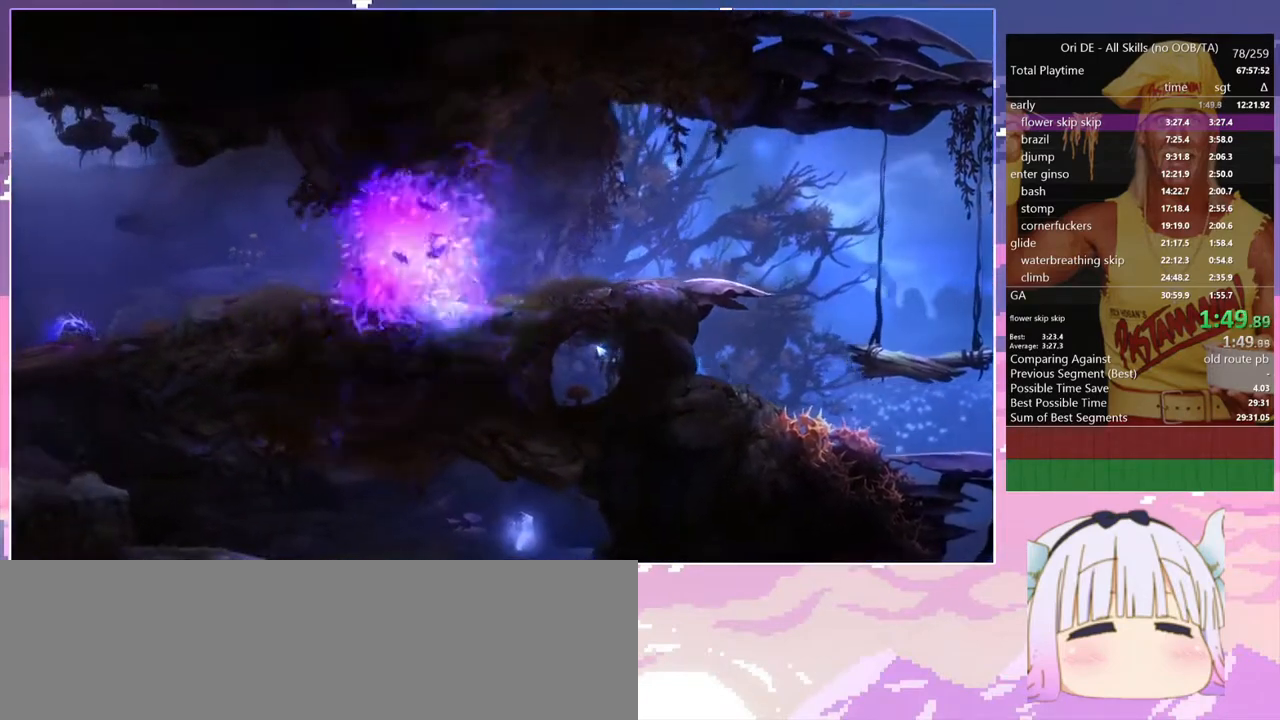
{"keys": ["q"], "events": [[200, "spirit", "up"], [250, "spirit", "down"], [300, "spirit", "up"], [483, "q", "down"]]}
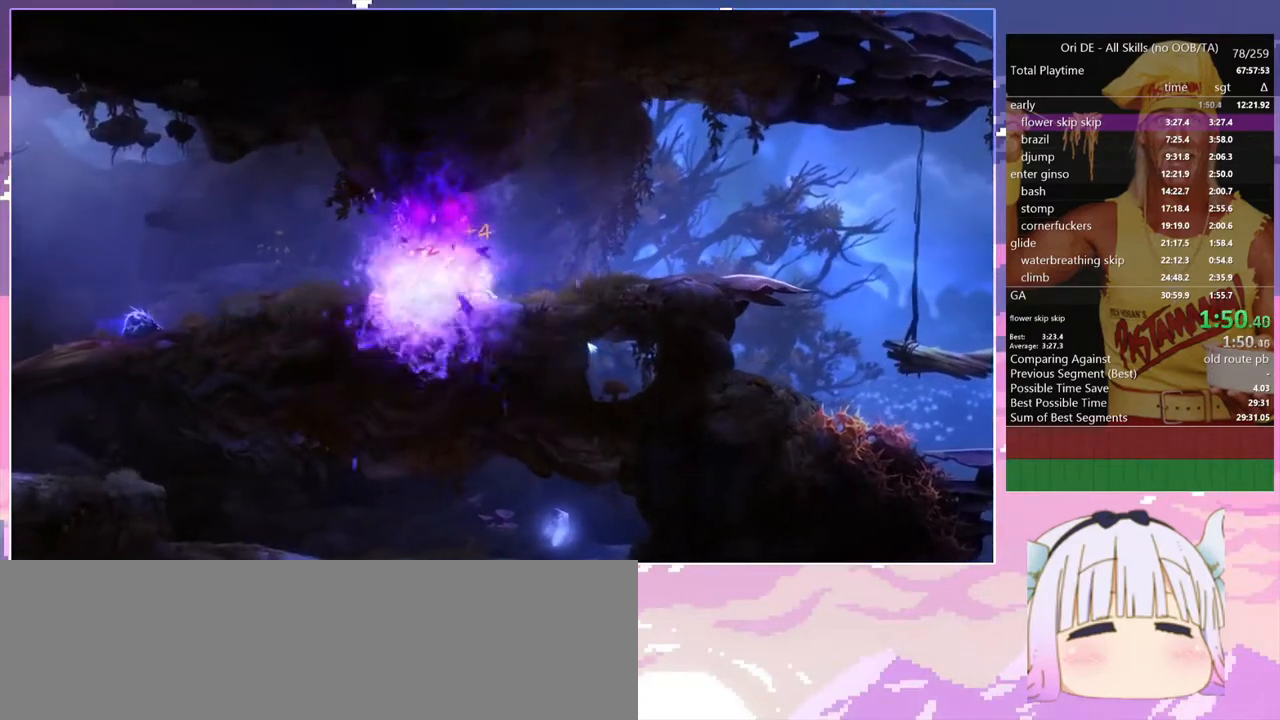
{"keys": ["q", "toggle"], "events": [[400, "toggle", "down"]]}
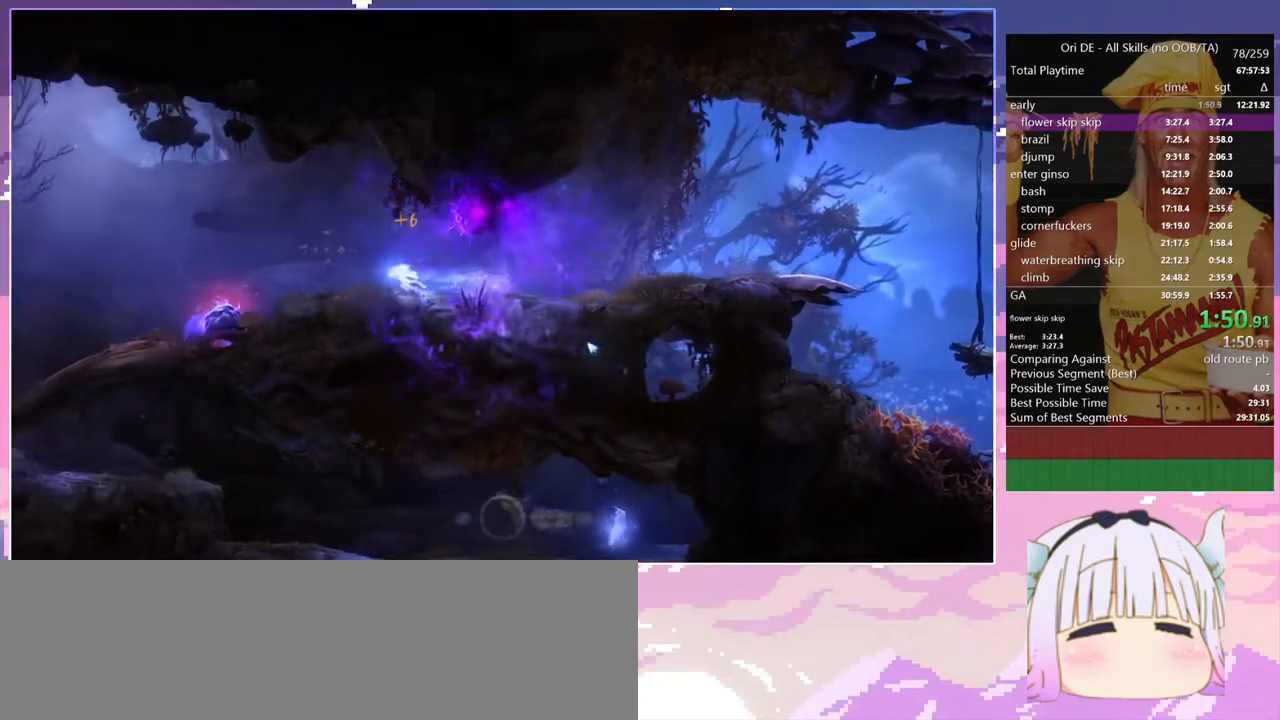
{"keys": ["q", "space"], "events": [[83, "toggle", "up"], [417, "space", "down"]]}
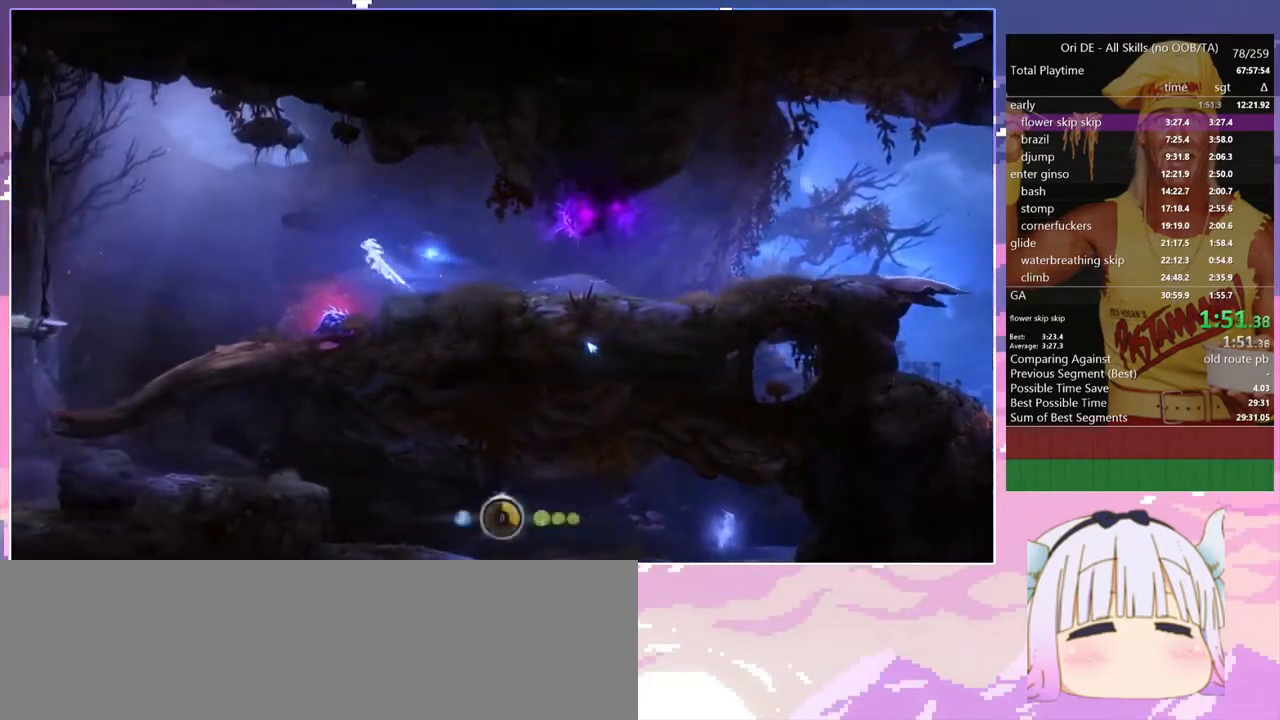
{"keys": ["q", "spirit"], "events": [[300, "space", "up"], [300, "spirit", "down"]]}
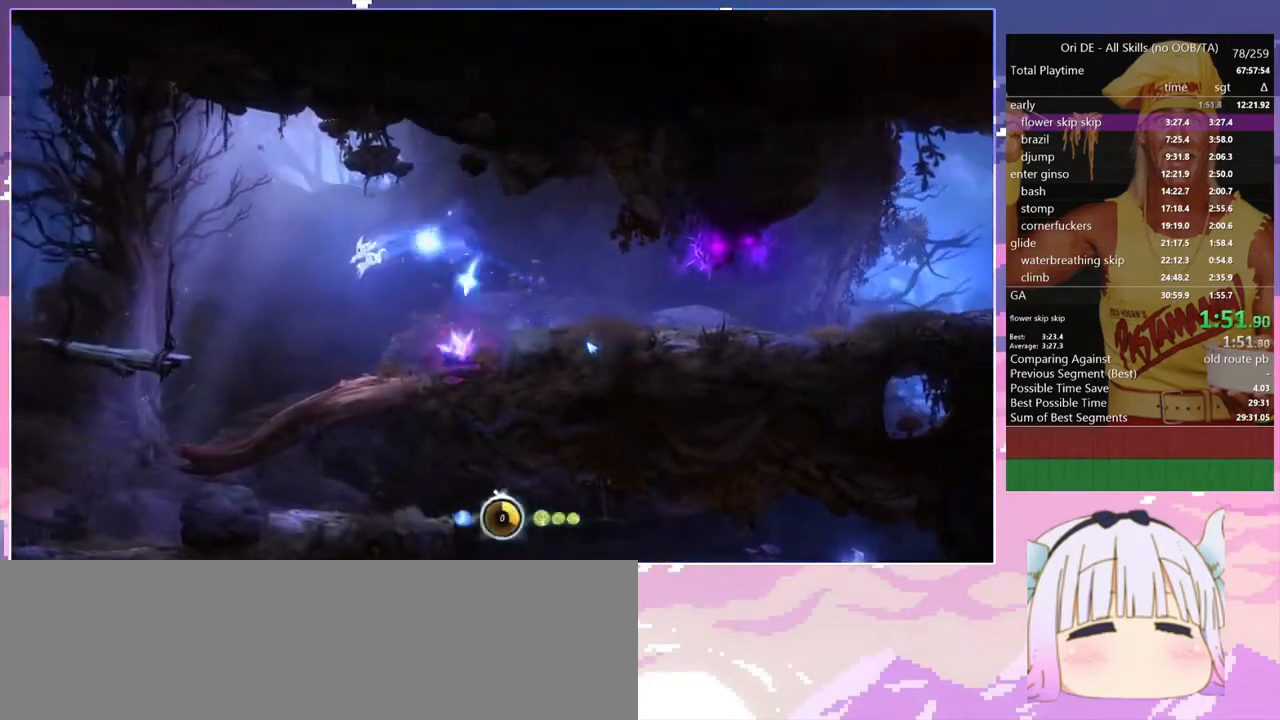
{"keys": [], "events": [[33, "spirit", "up"], [500, "q", "up"]]}
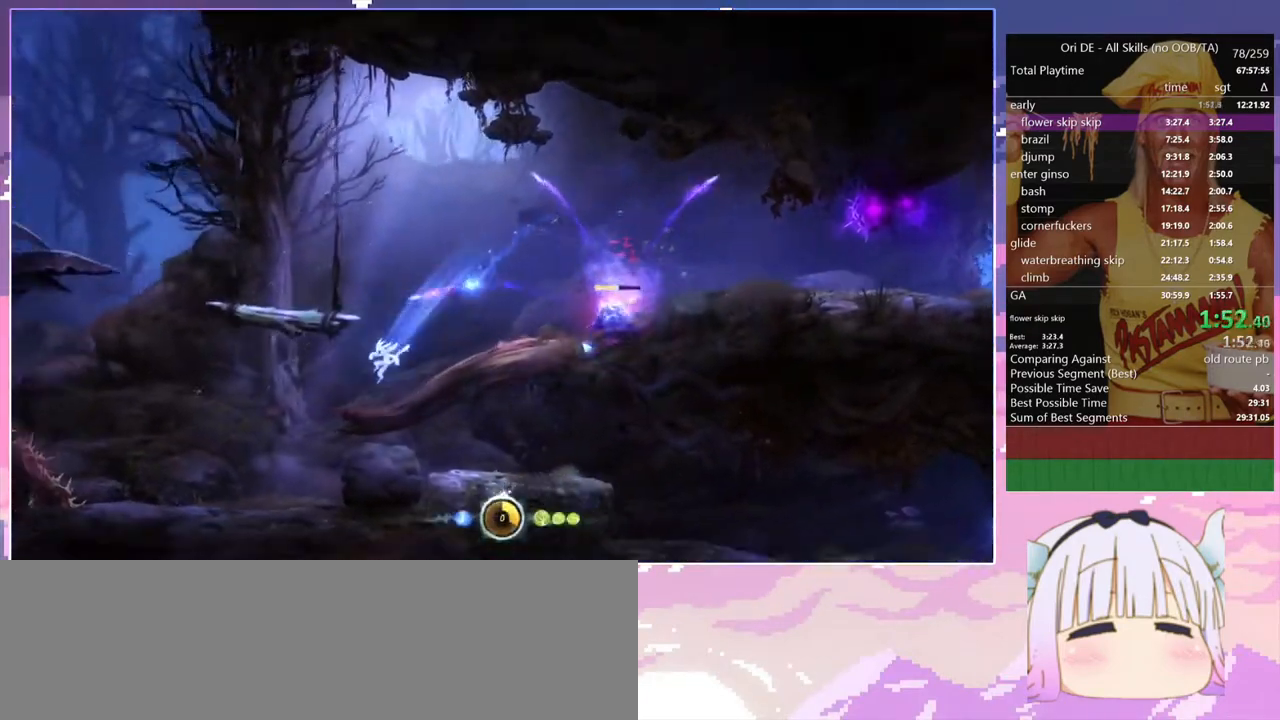
{"keys": ["d"], "events": [[83, "q", "down"], [183, "space", "down"], [333, "space", "up"], [417, "d", "down"], [417, "q", "up"]]}
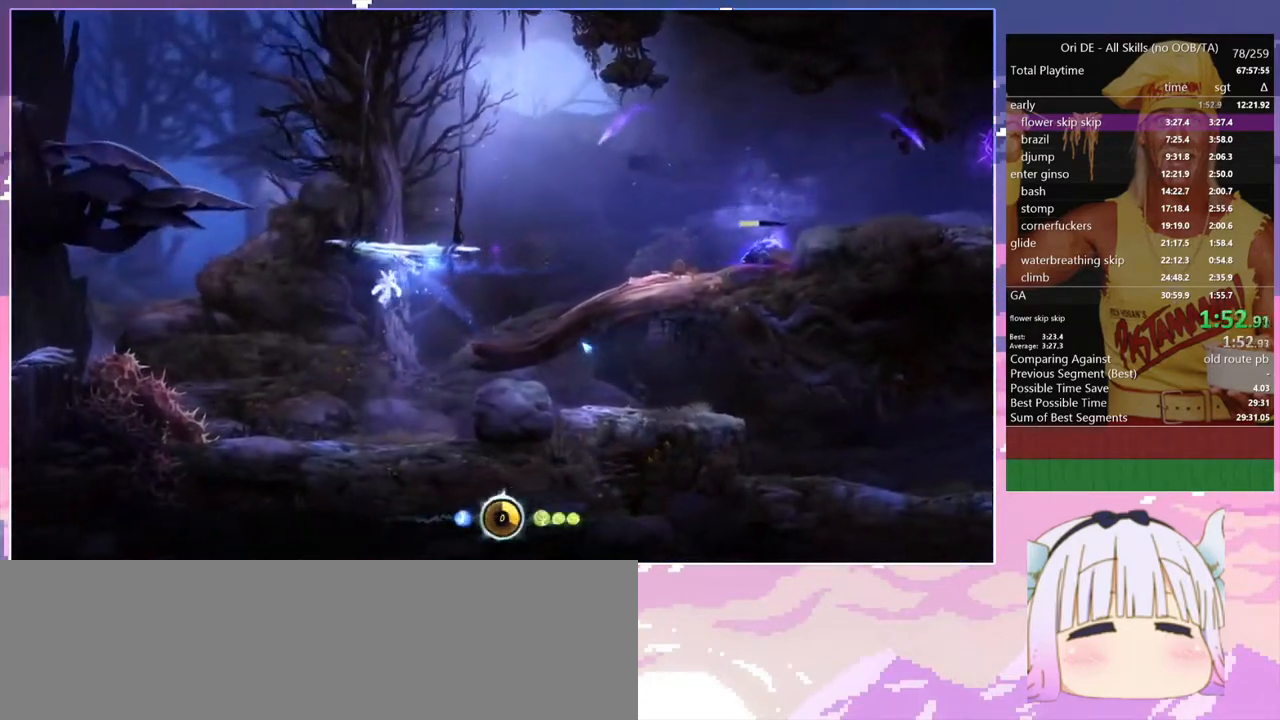
{"keys": ["d"], "events": [[67, "toggle", "down"], [250, "toggle", "up"]]}
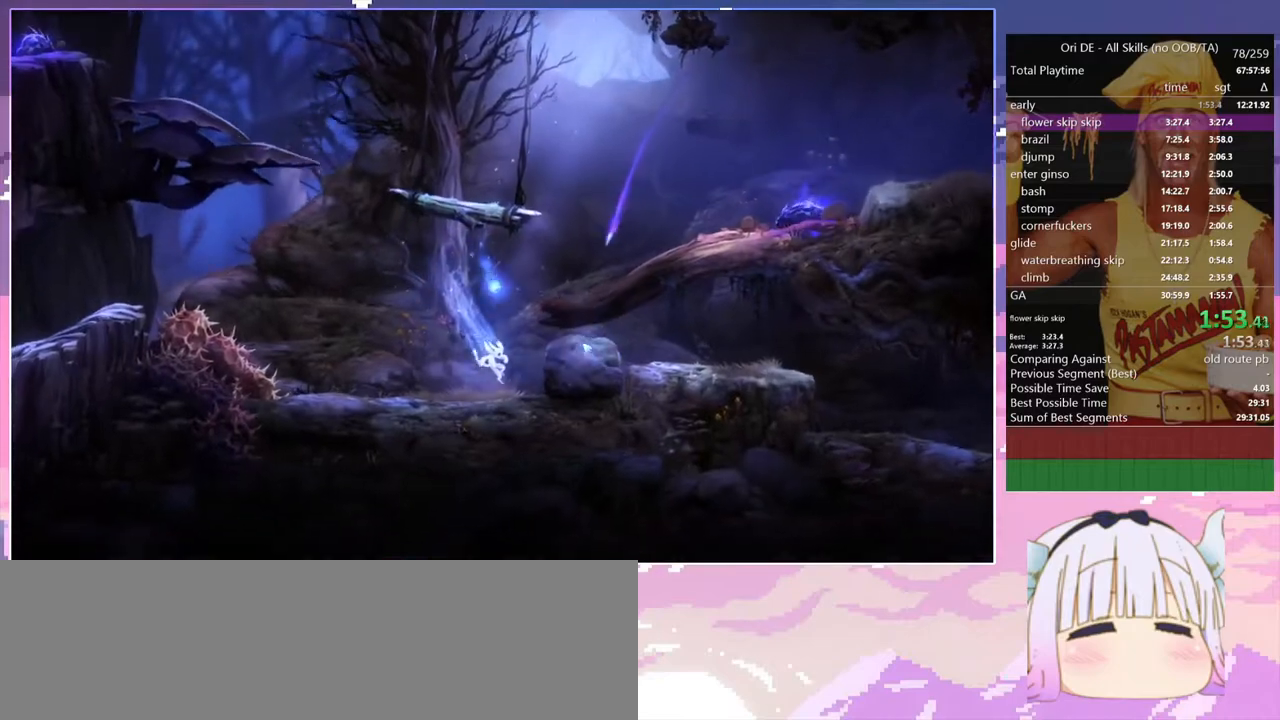
{"keys": ["glimb", "q"], "events": [[217, "glimb", "down"], [267, "q", "down"], [317, "d", "up"]]}
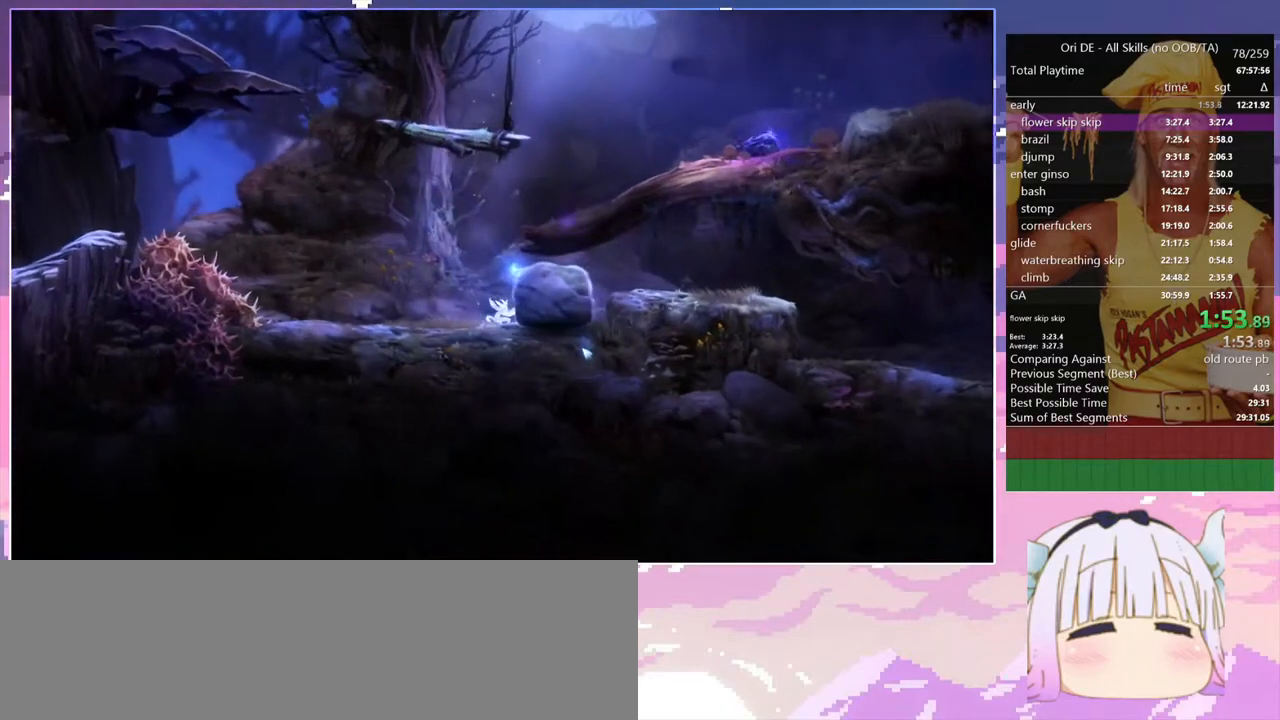
{"keys": ["glimb", "q"], "events": []}
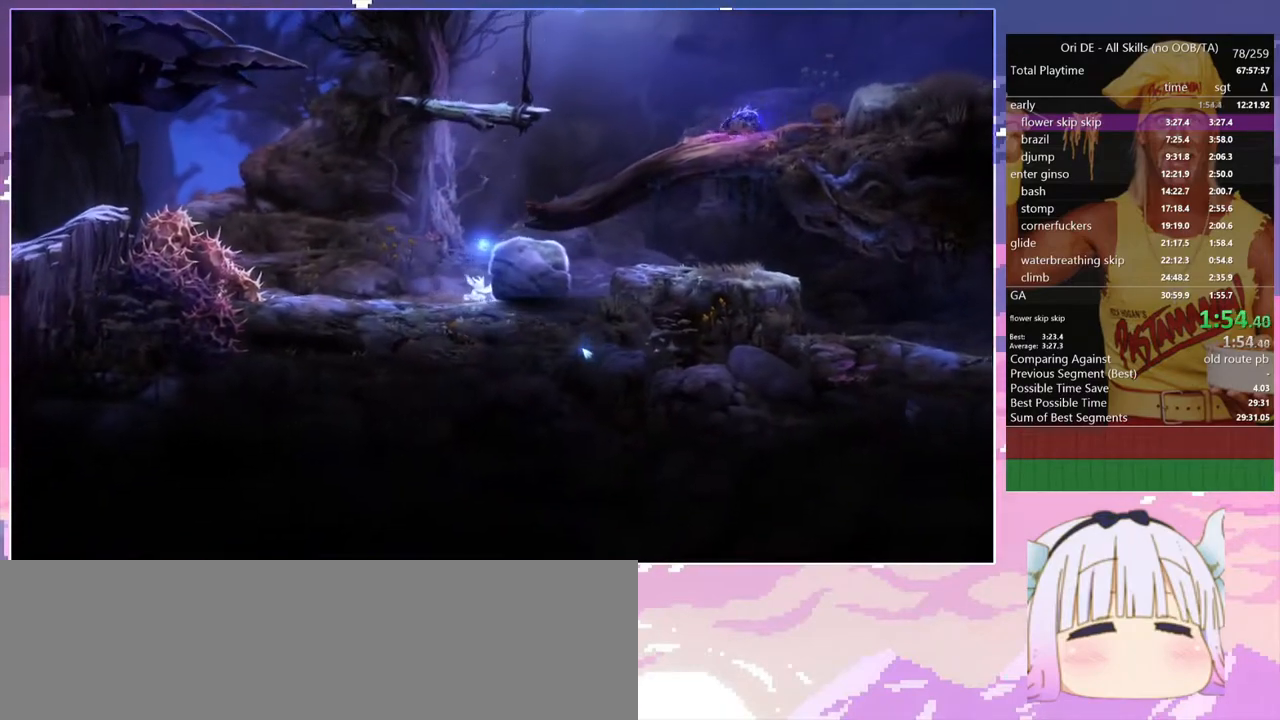
{"keys": ["glimb", "q"], "events": []}
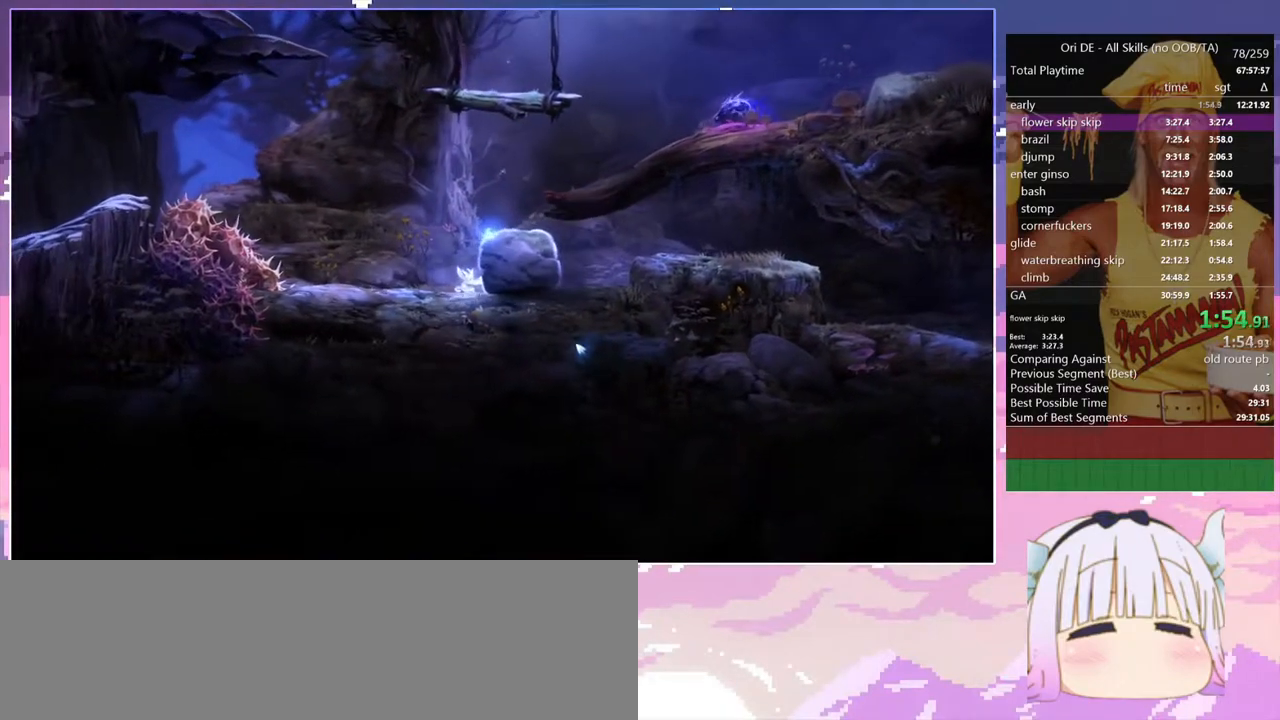
{"keys": ["glimb", "q"], "events": []}
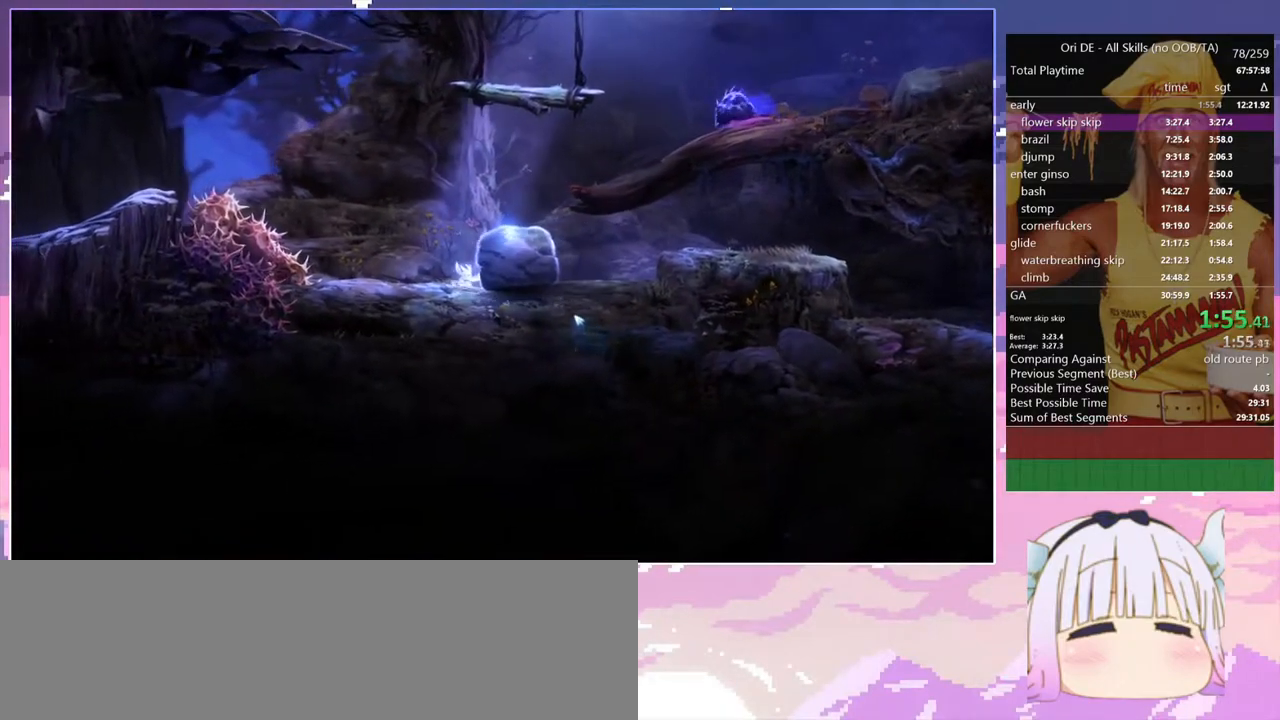
{"keys": ["d", "space"], "events": [[100, "glimb", "up"], [100, "q", "up"], [133, "d", "down"], [283, "space", "down"]]}
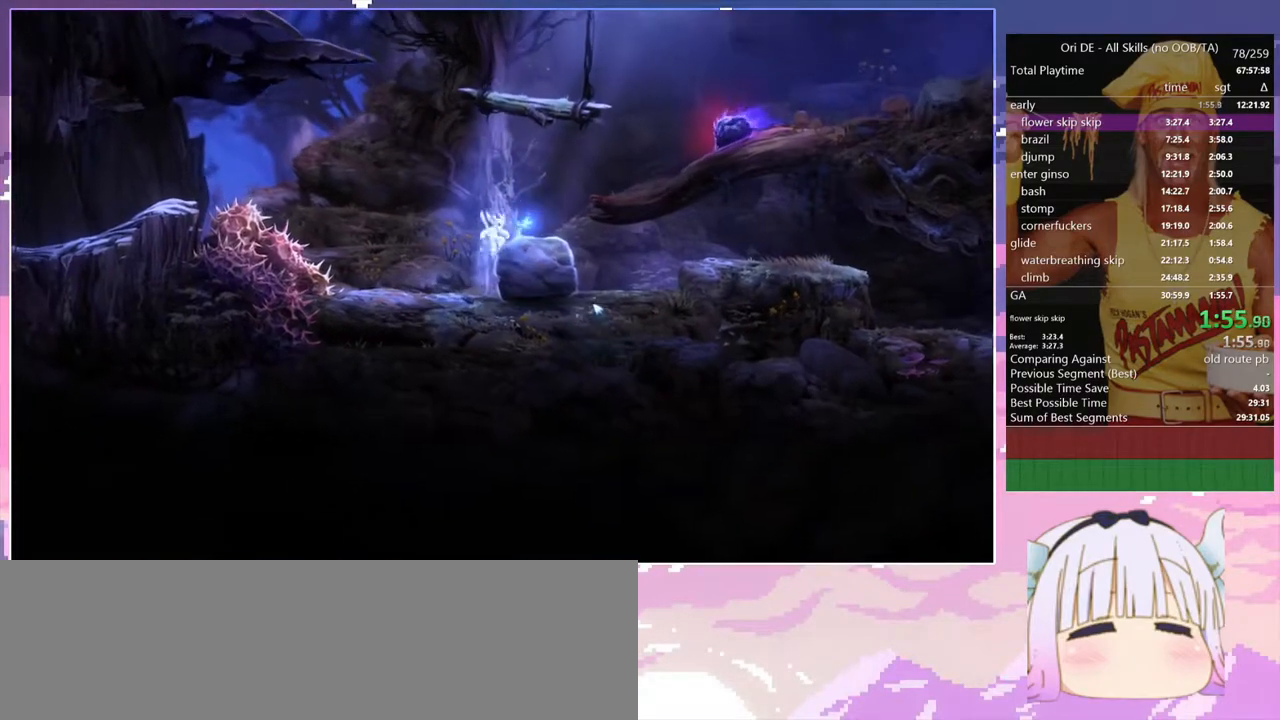
{"keys": ["d"], "events": [[100, "spirit", "down"], [200, "space", "up"], [433, "spirit", "up"]]}
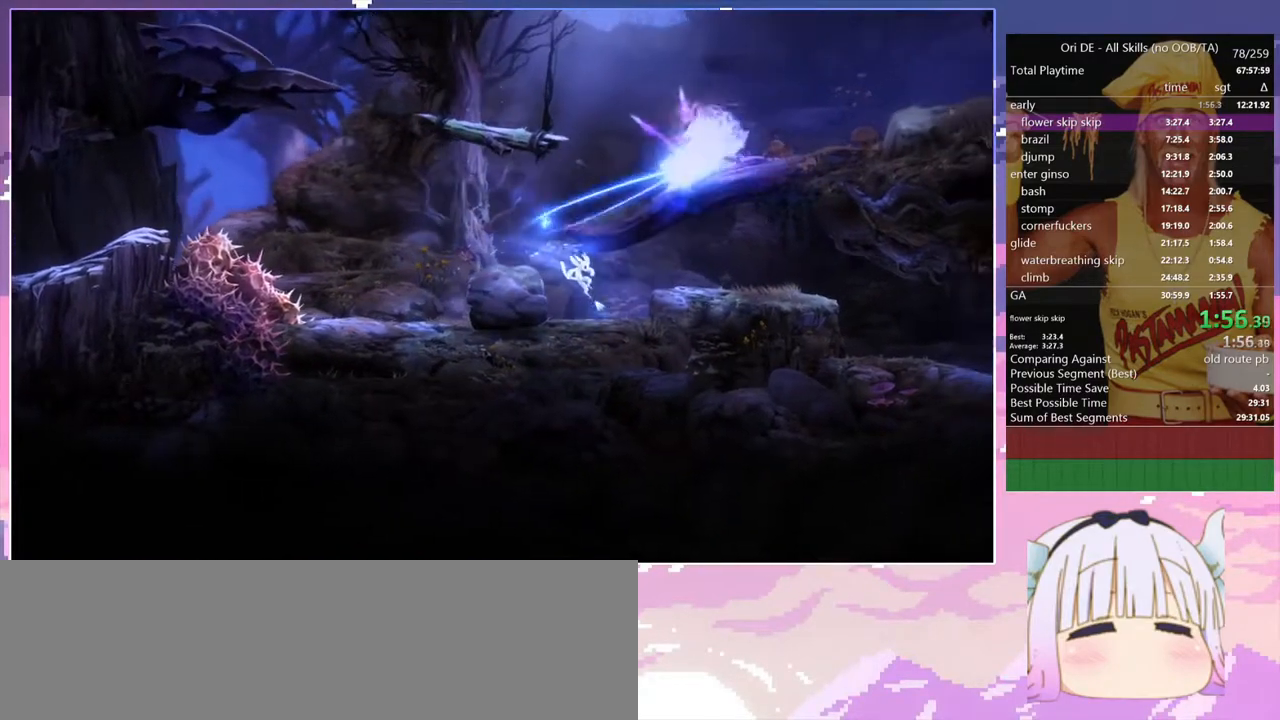
{"keys": ["d", "space"], "events": [[267, "space", "down"]]}
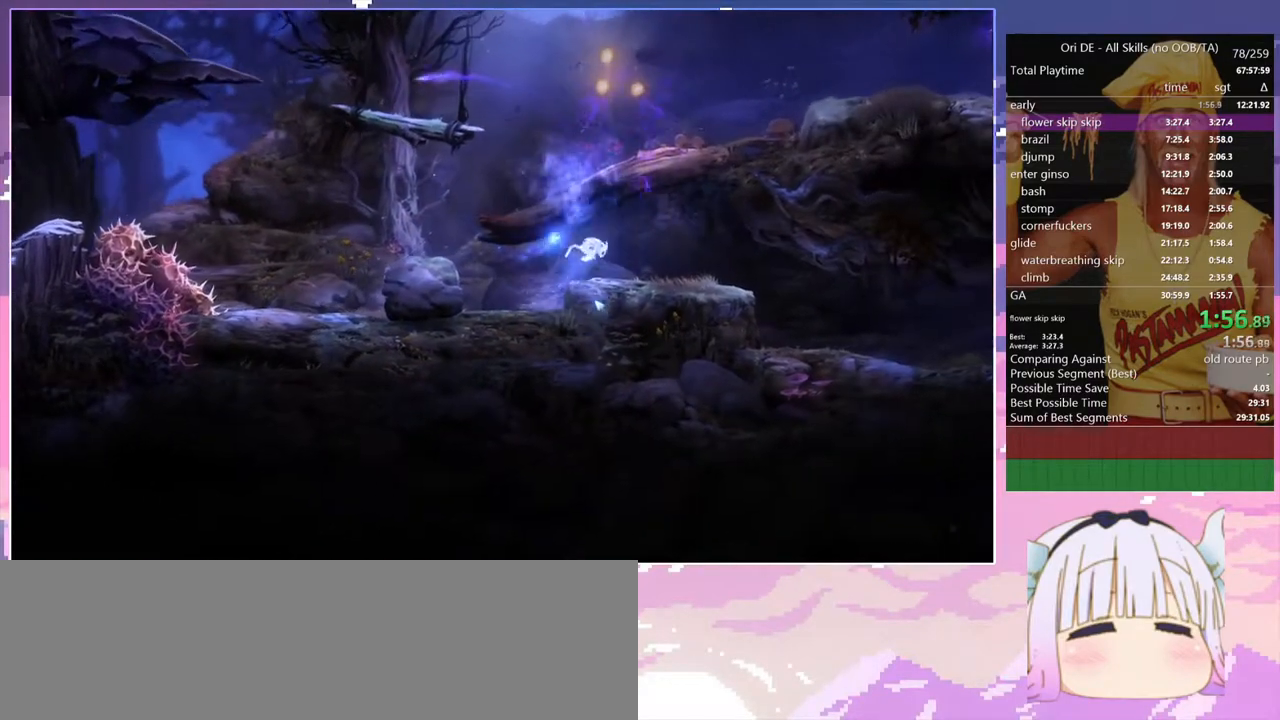
{"keys": ["d"], "events": [[417, "space", "up"]]}
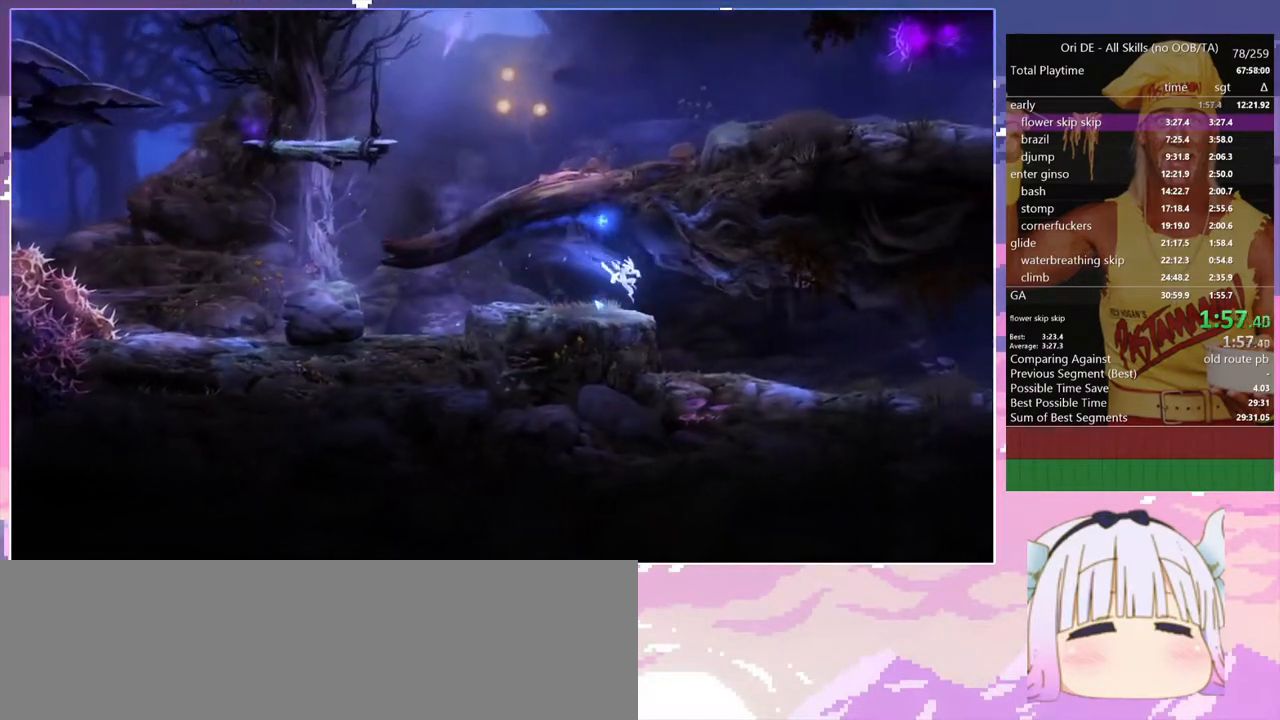
{"keys": ["d"], "events": []}
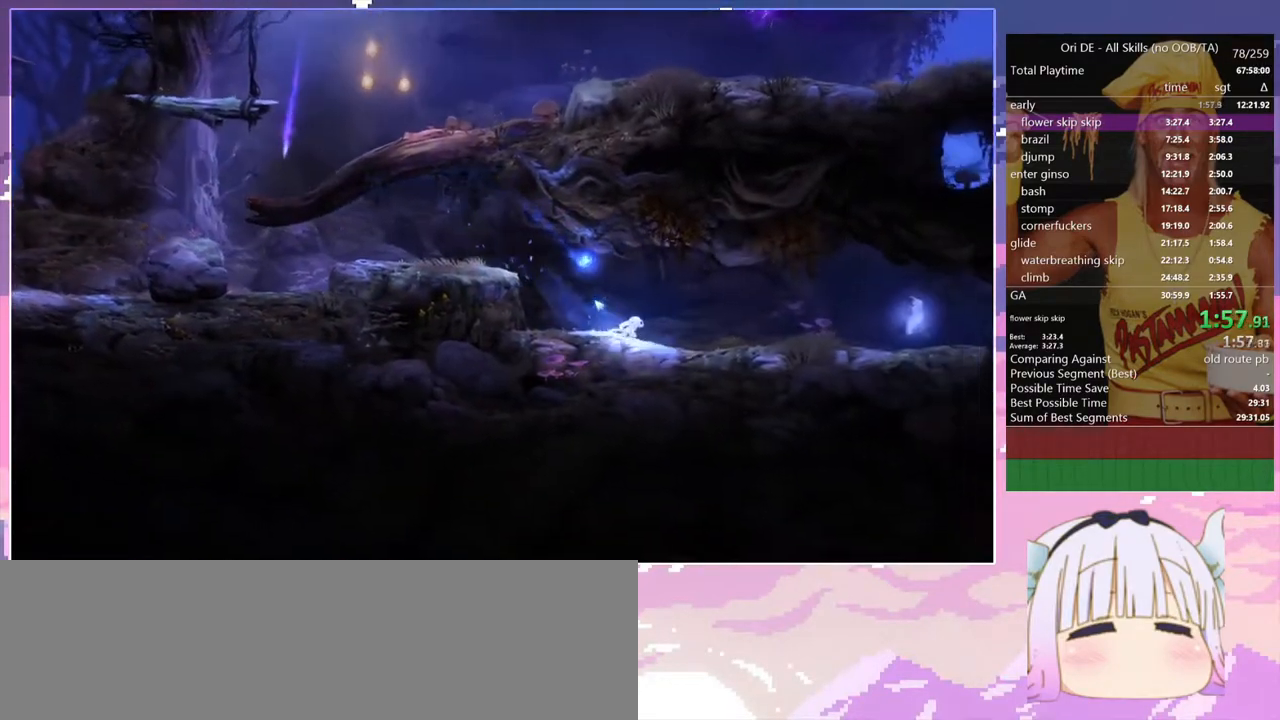
{"keys": ["d"], "events": [[67, "space", "down"], [167, "space", "up"]]}
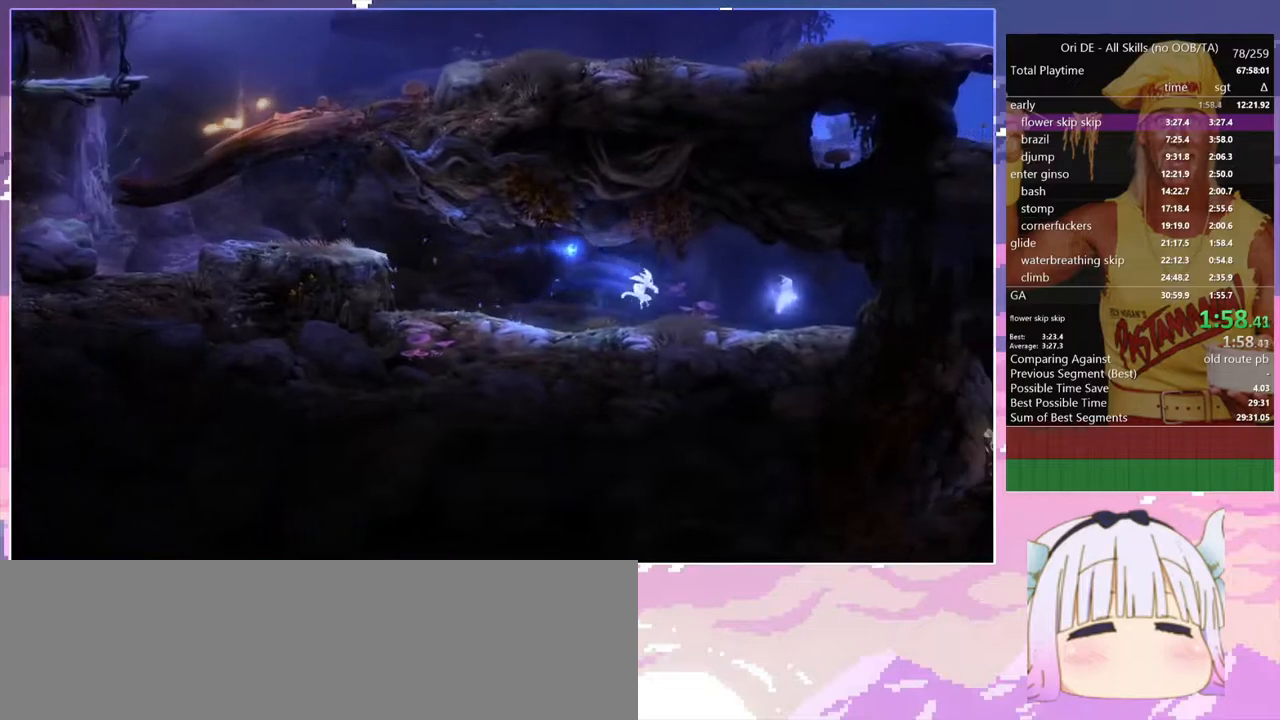
{"keys": ["d"], "events": []}
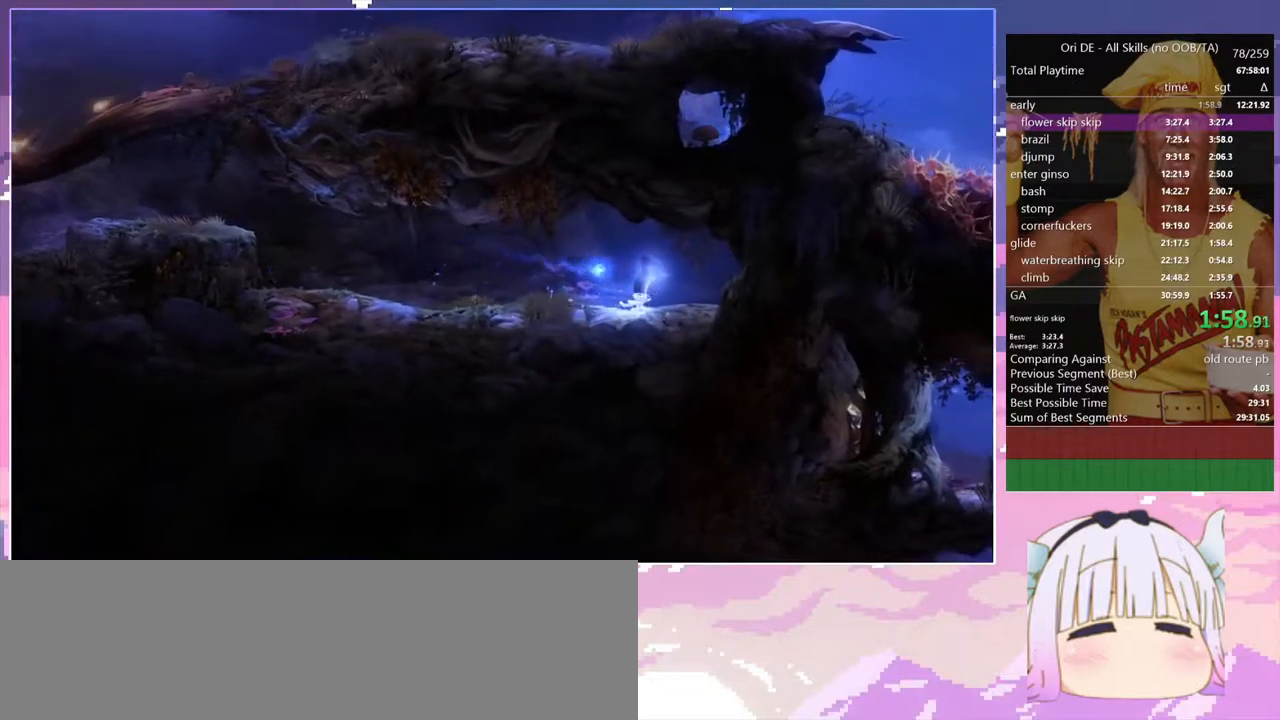
{"keys": ["q"], "events": [[17, "q", "down"], [67, "d", "up"]]}
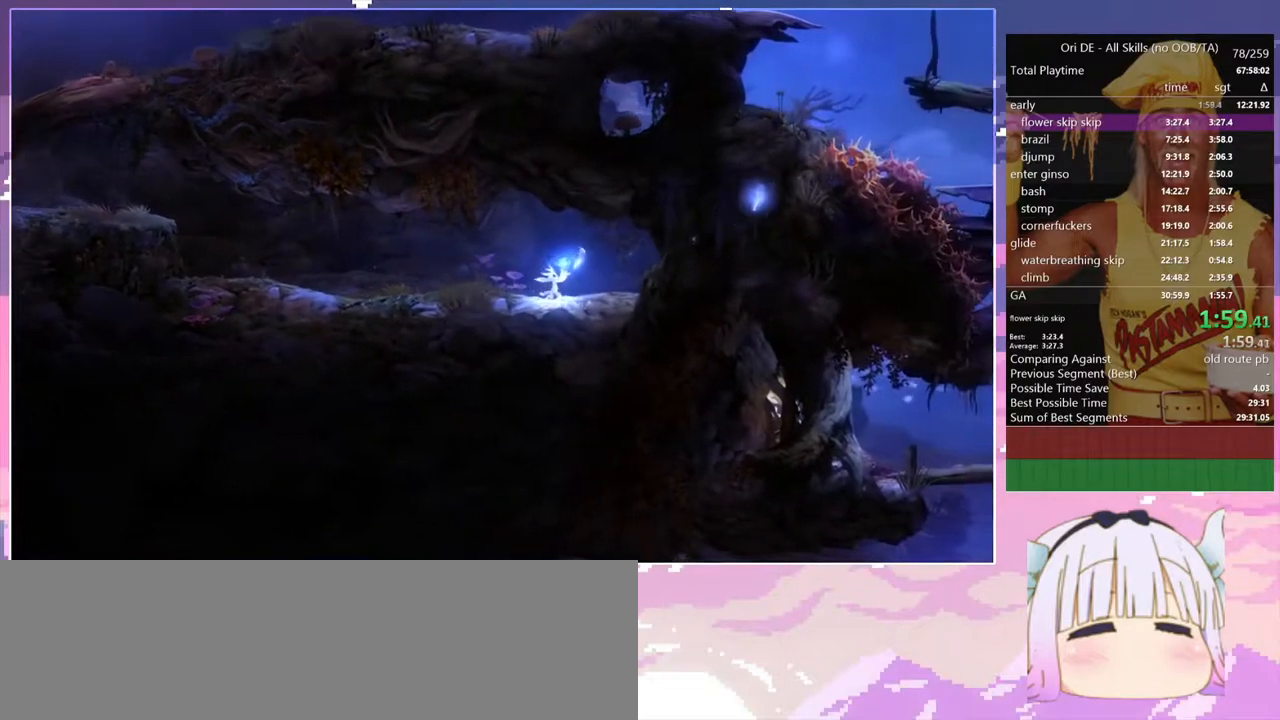
{"keys": ["q"], "events": []}
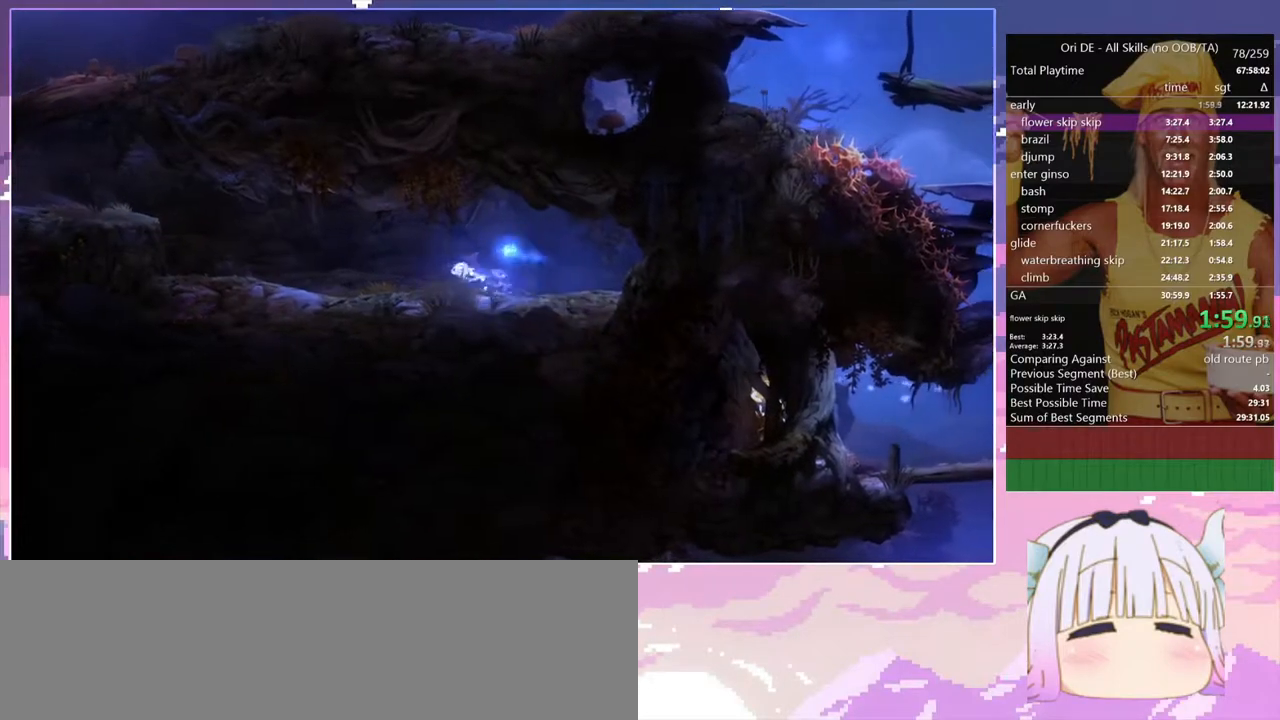
{"keys": ["q"], "events": [[83, "space", "down"], [183, "space", "up"]]}
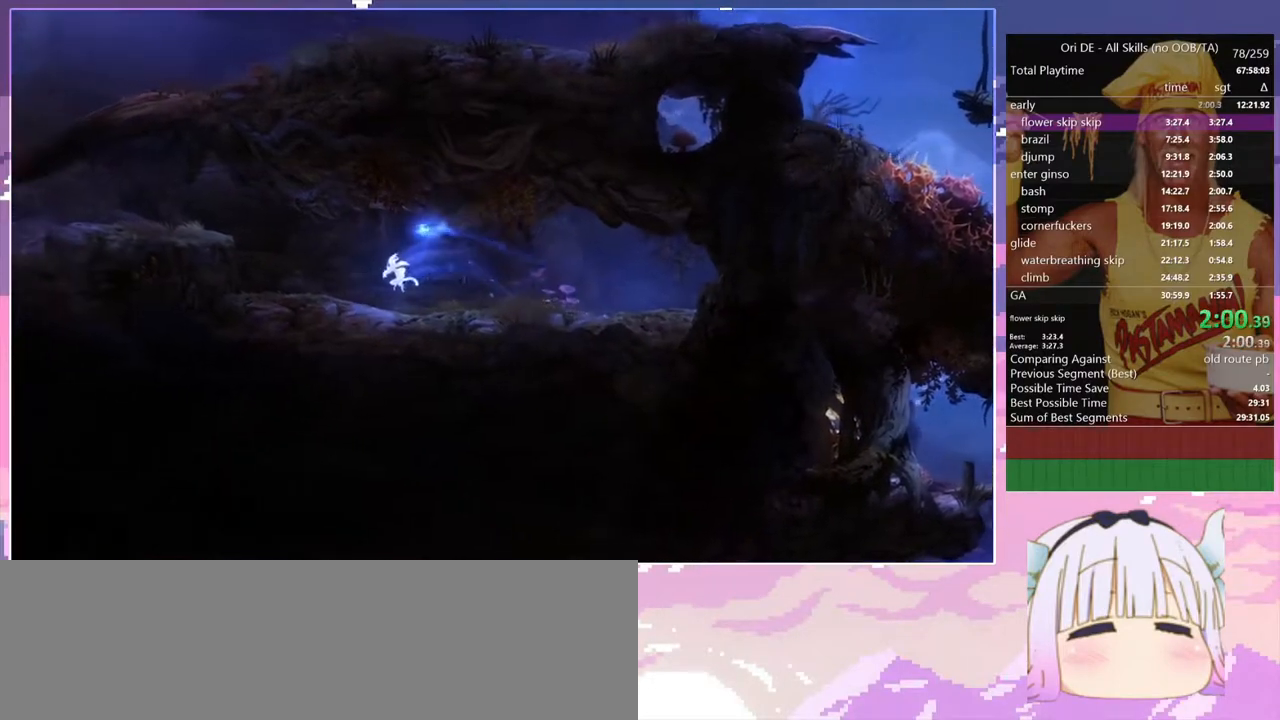
{"keys": ["q", "space"], "events": [[300, "space", "down"]]}
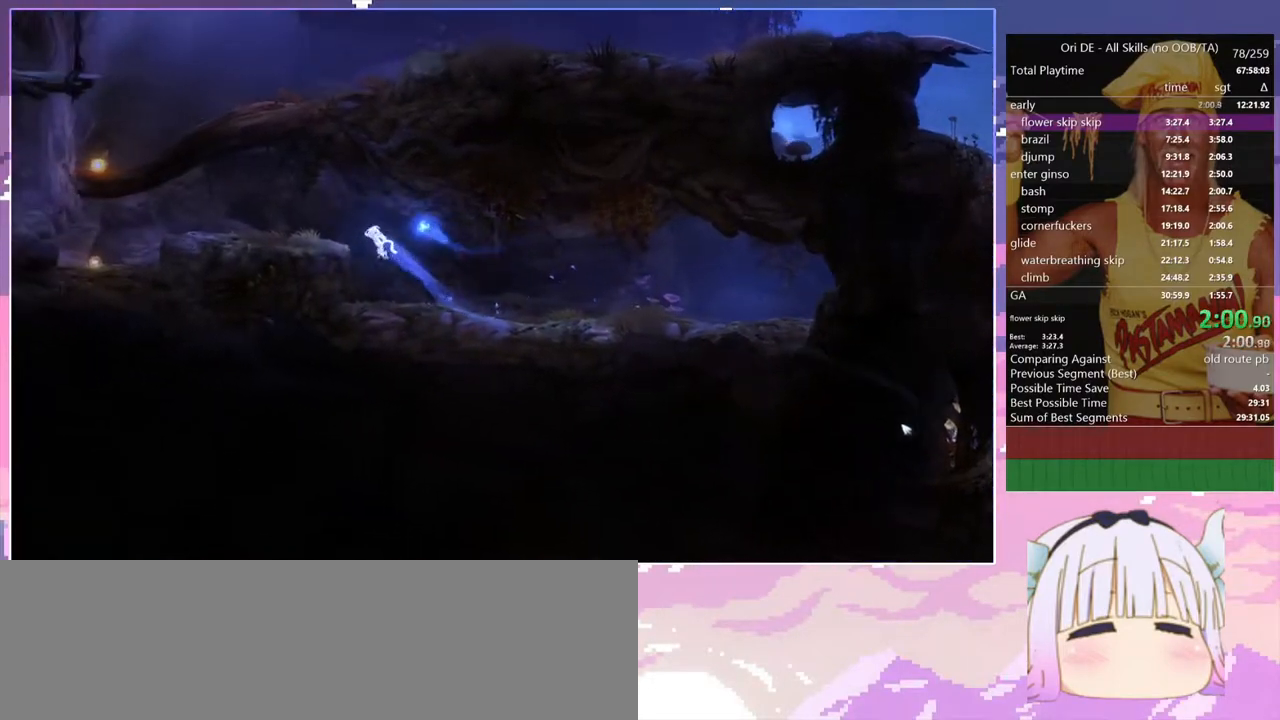
{"keys": ["q"], "events": [[67, "space", "up"], [267, "space", "down"], [350, "space", "up"]]}
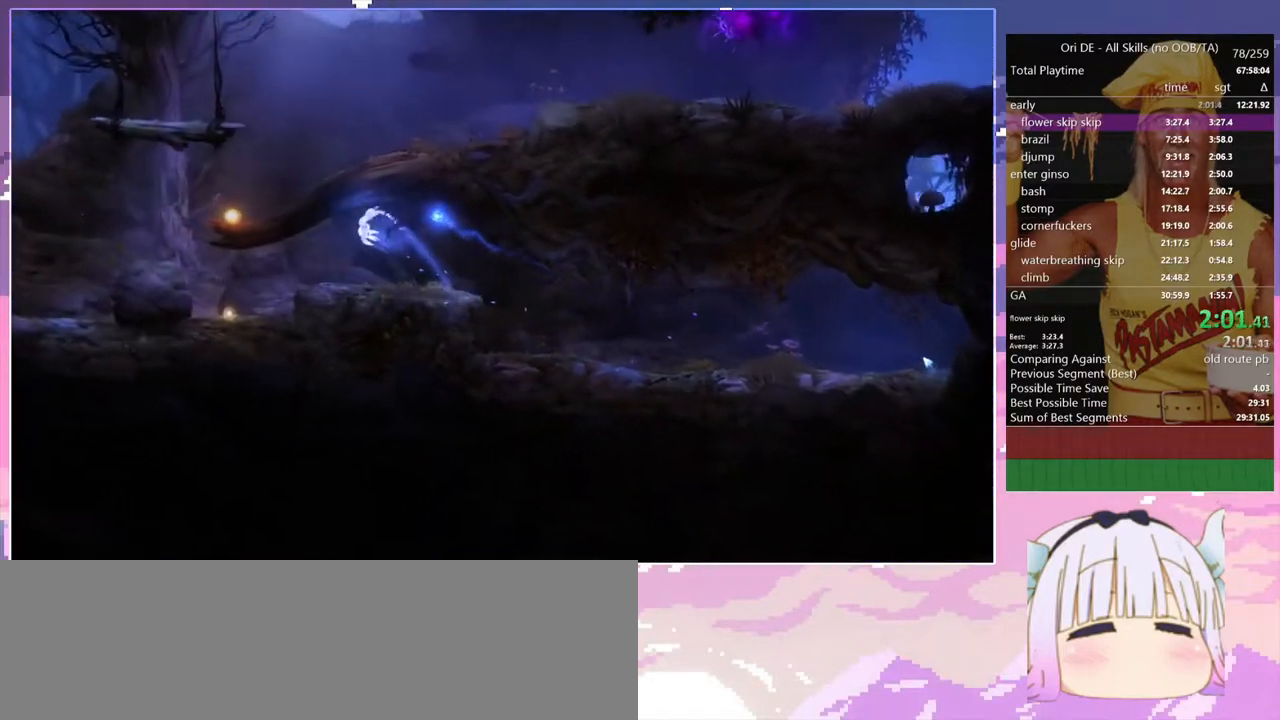
{"keys": ["q"], "events": []}
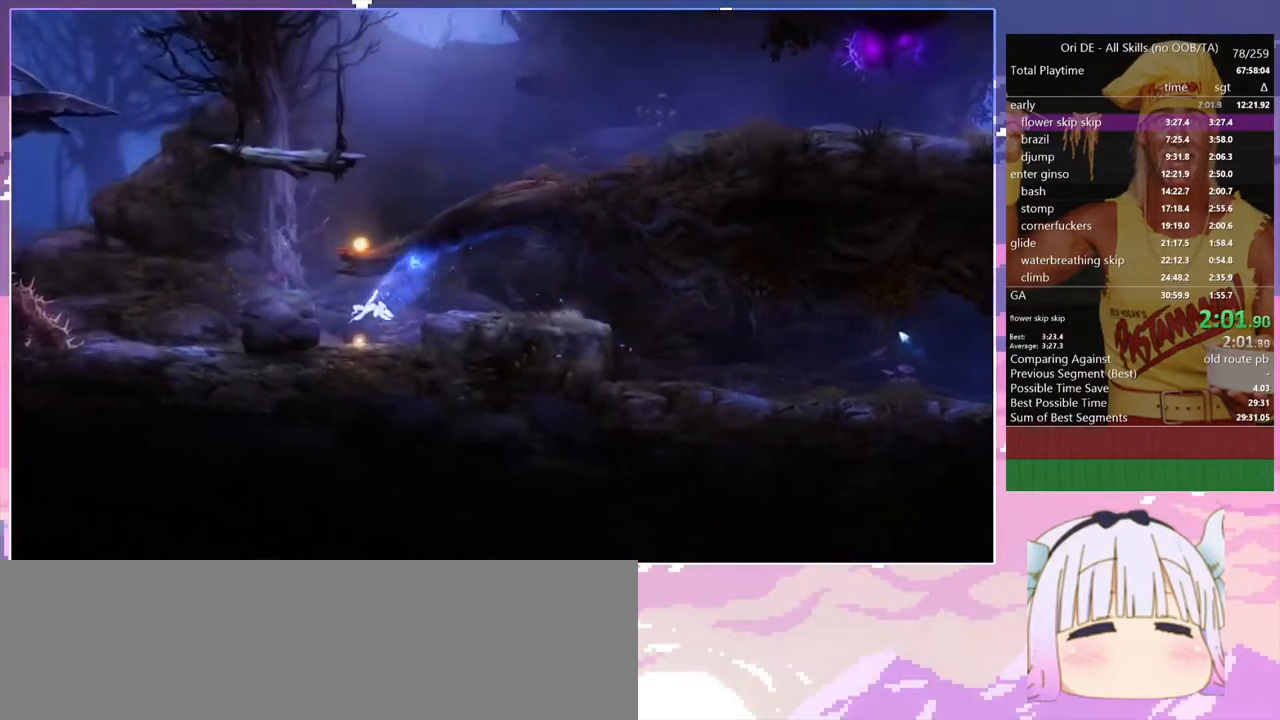
{"keys": ["q"], "events": [[200, "space", "down"], [483, "space", "up"]]}
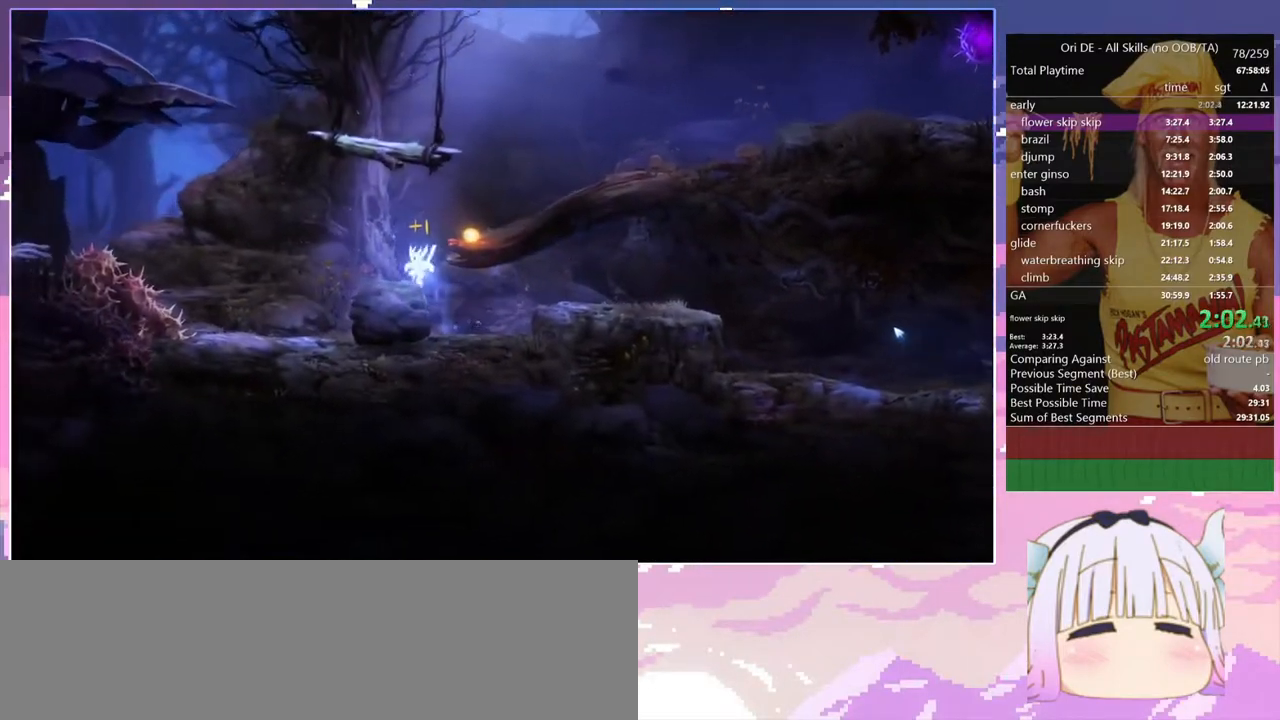
{"keys": ["d"], "events": [[33, "q", "up"], [167, "d", "down"], [300, "space", "down"], [450, "space", "up"]]}